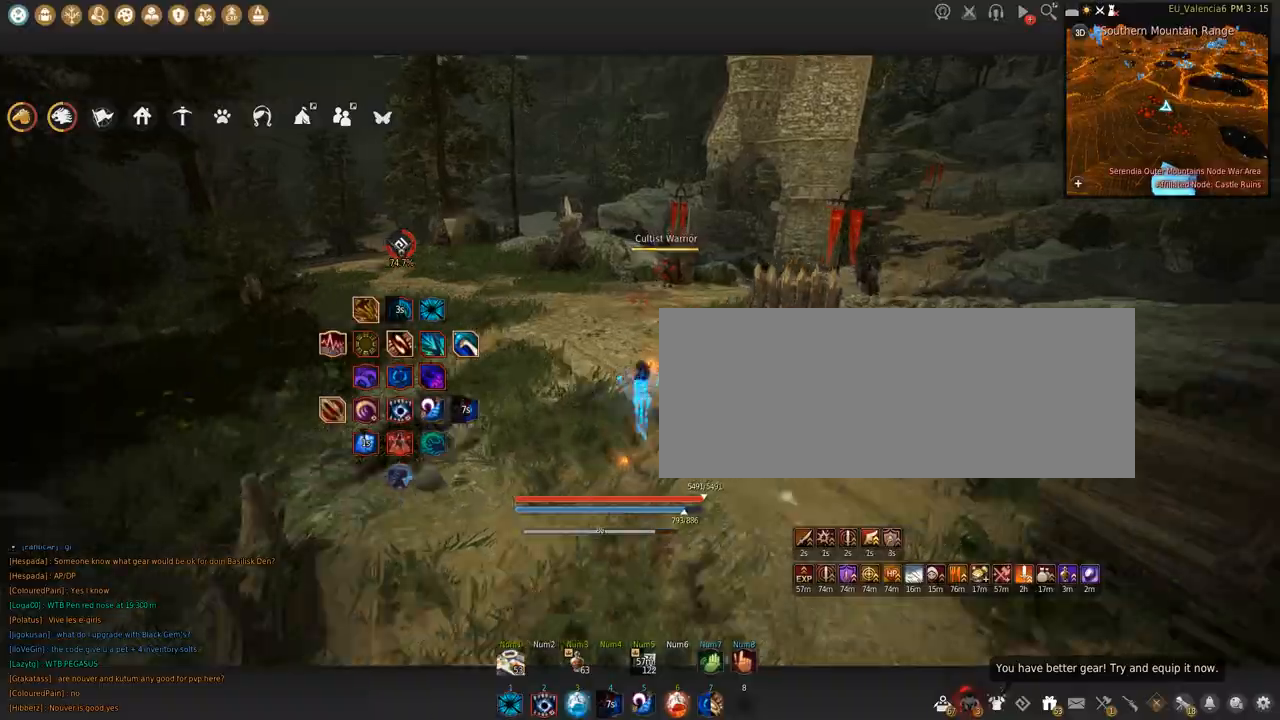
Gameplay with keyboard and mouse; each line is a JSON object with the keys and mouse buttons held at the frame after it. "events" lists presses ("down") and releases ("up") of "a", "c", "d", "e", "f", "q", "s", "shift", "space", "tab", "w", "x", "z", "mouse_left" and "mouse_right" between this image and that frame as [ms after this image, input, new state], when the widget could be followed in between. "mouse_left", "mouse_right" = the "left", "right" buttons of the "mouse" list. No other keys are recorded. Mouse movement is not recorded.
{"keys": [], "mouse": [], "events": []}
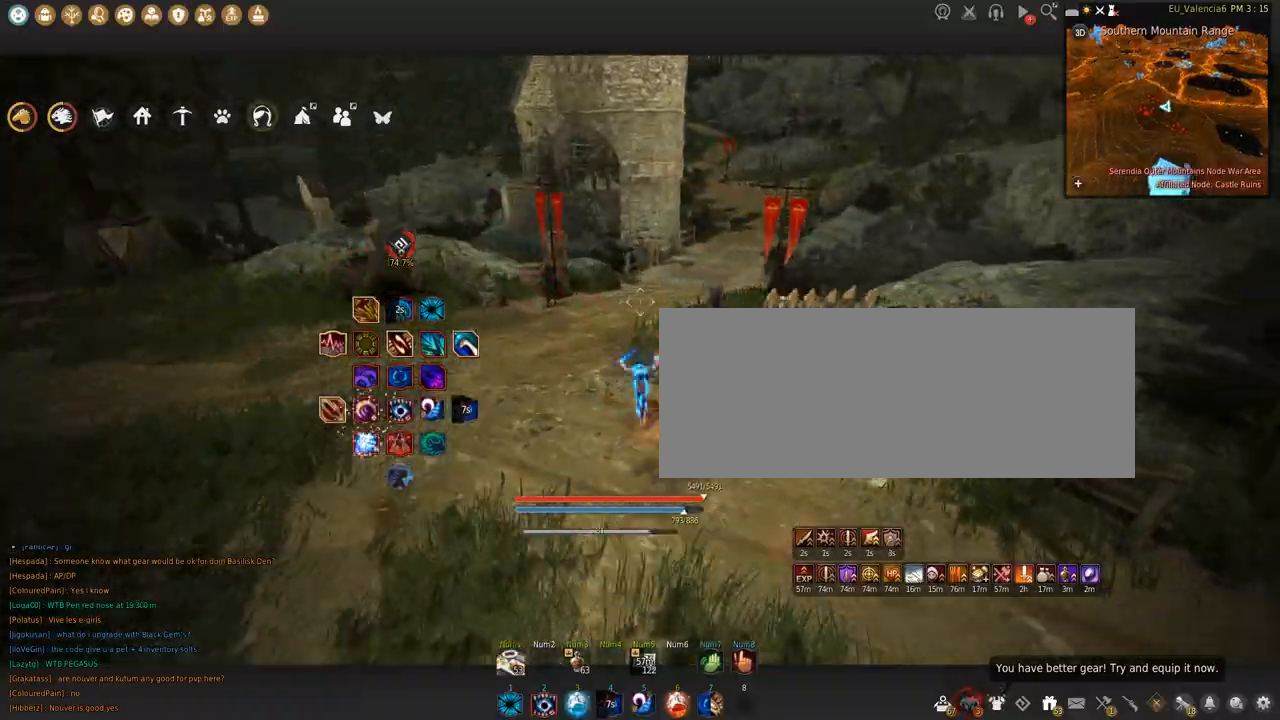
{"keys": [], "mouse": [], "events": []}
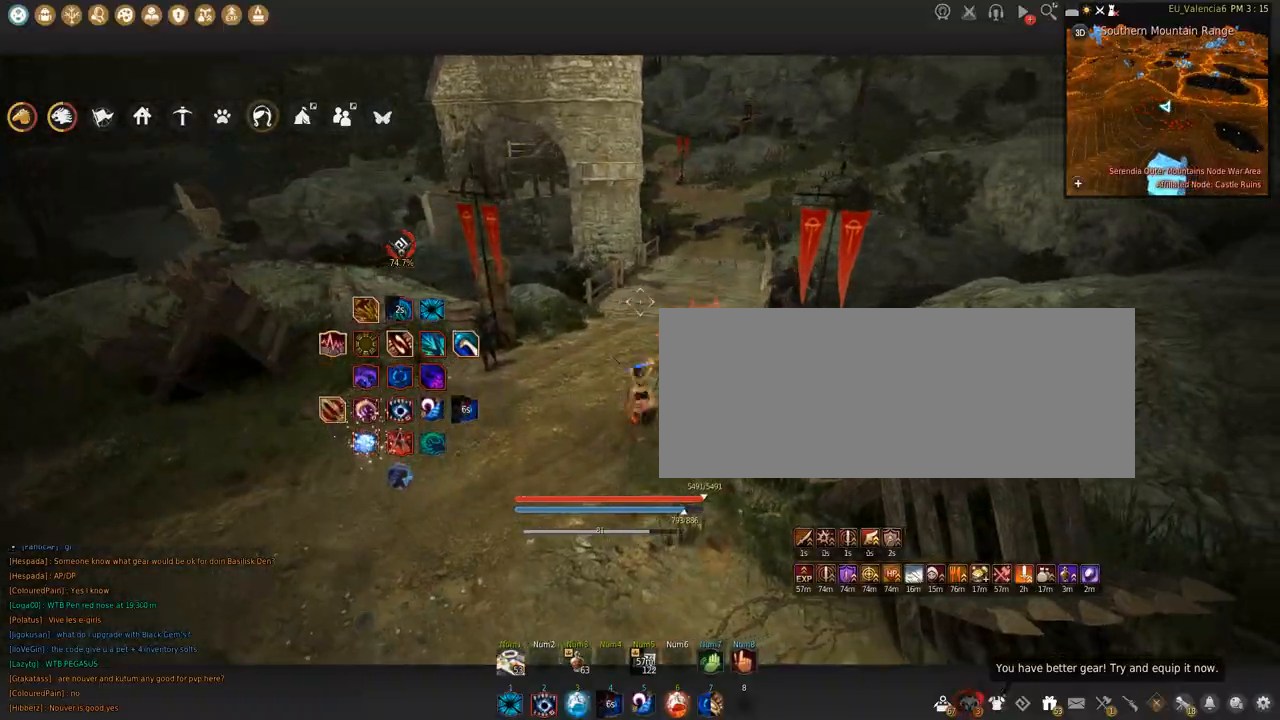
{"keys": [], "mouse": [], "events": []}
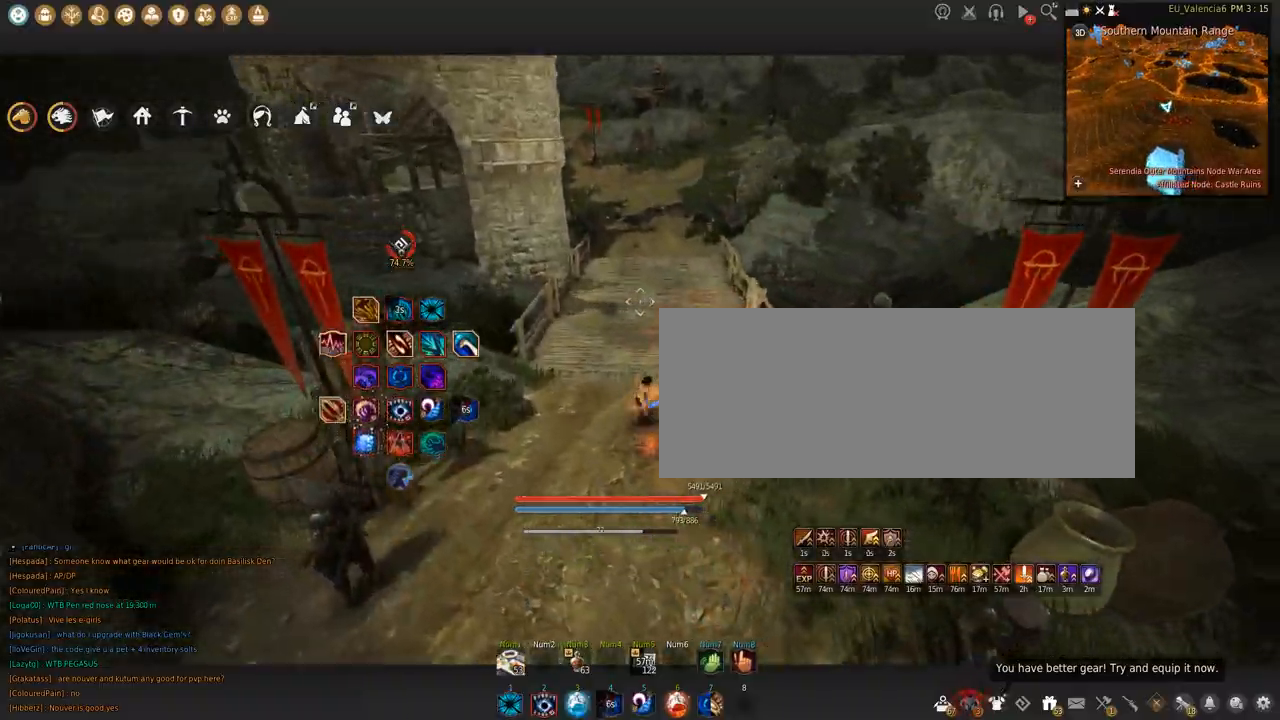
{"keys": ["c", "w"], "mouse": [], "events": [[267, "w", "down"], [367, "c", "down"]]}
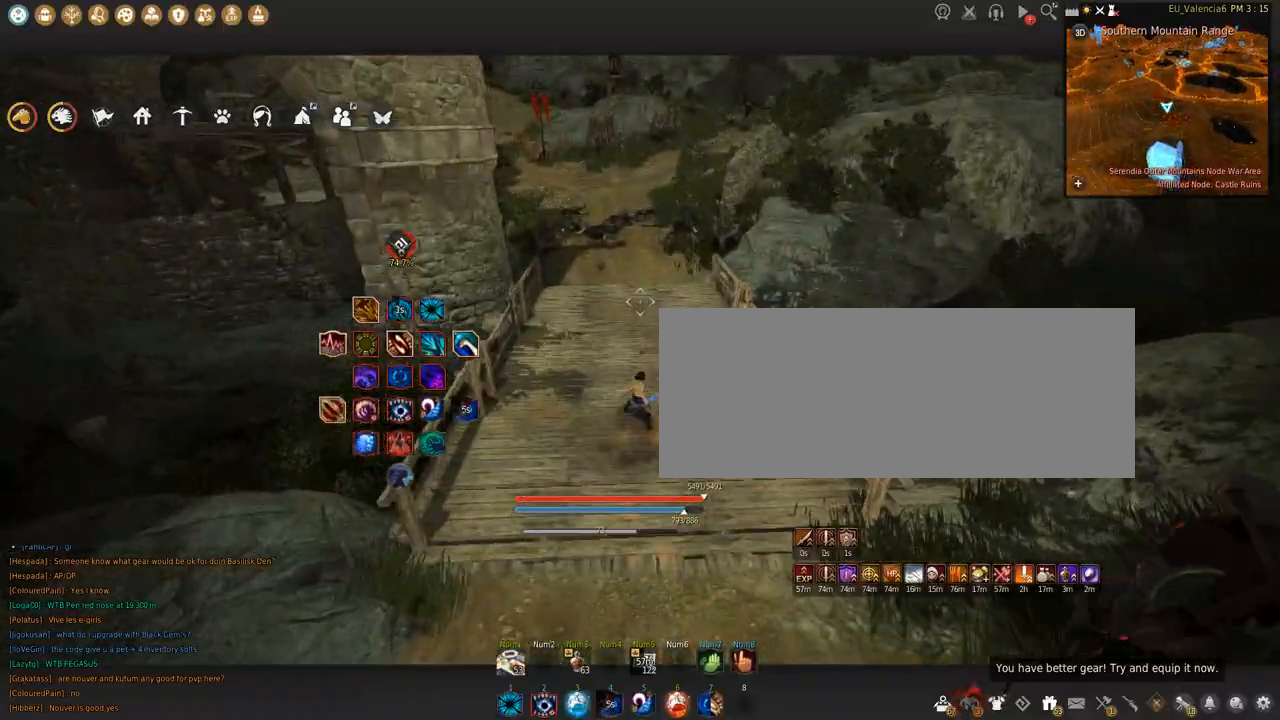
{"keys": ["c", "w"], "mouse": [], "events": []}
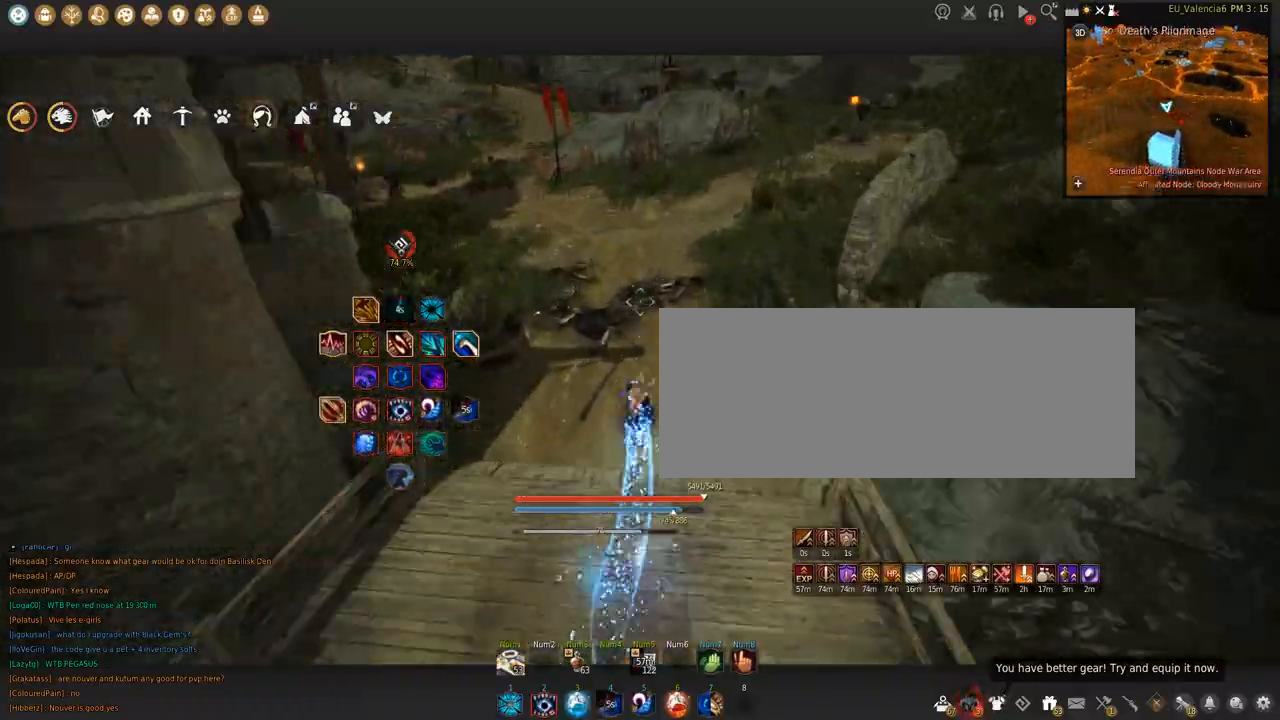
{"keys": ["w"], "mouse": [], "events": [[333, "c", "up"]]}
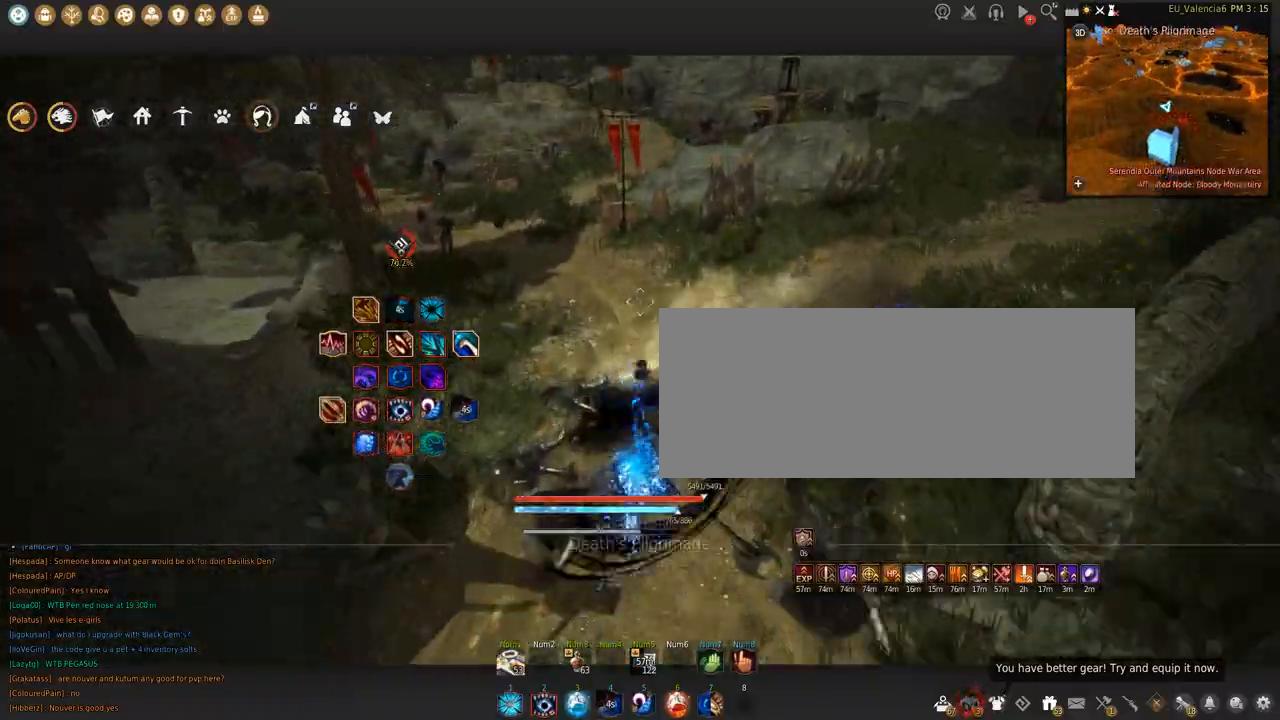
{"keys": [], "mouse": [], "events": [[501, "w", "up"]]}
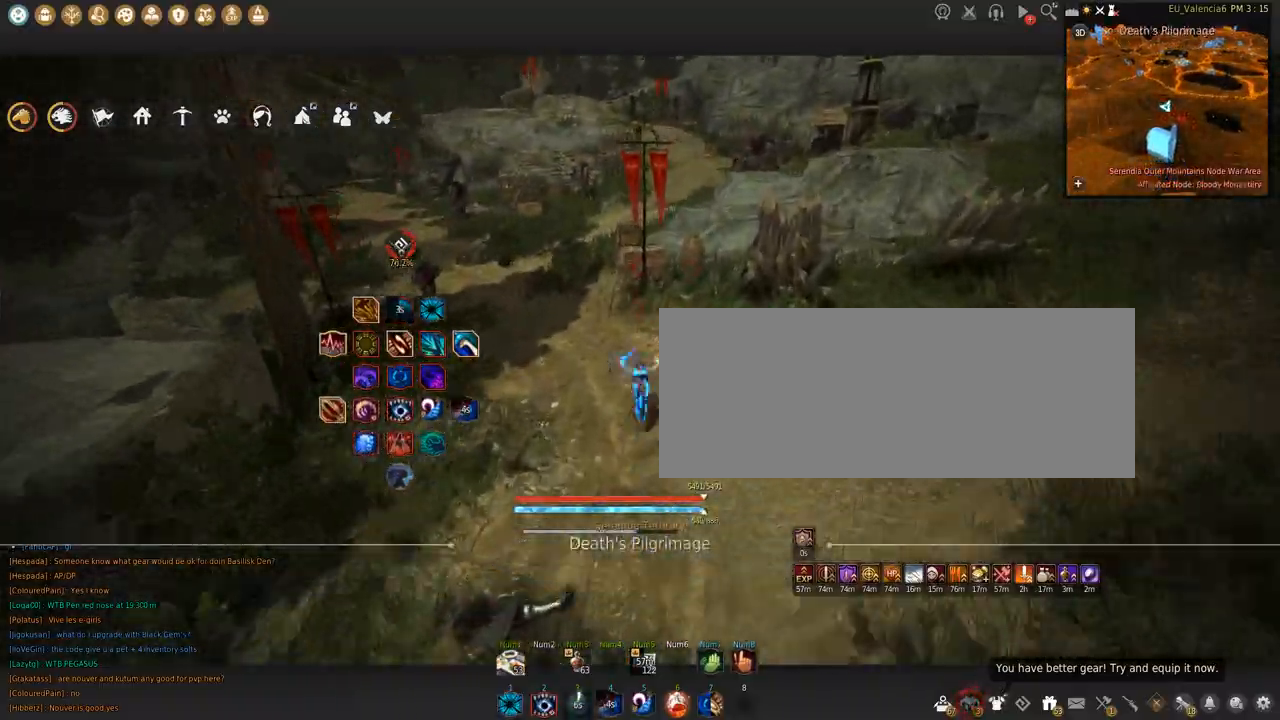
{"keys": [], "mouse": [], "events": []}
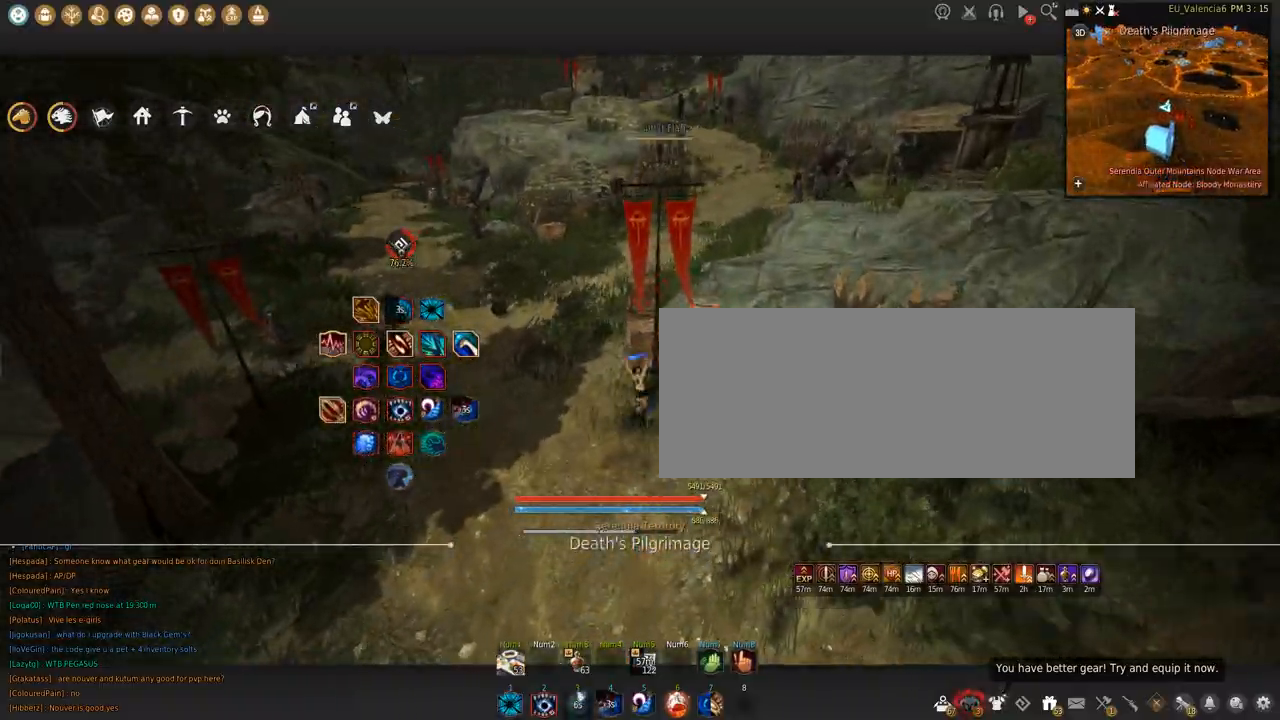
{"keys": ["shift", "space"], "mouse": [], "events": [[34, "mouse_right", "down"], [300, "mouse_right", "up"], [334, "shift", "down"], [334, "space", "down"]]}
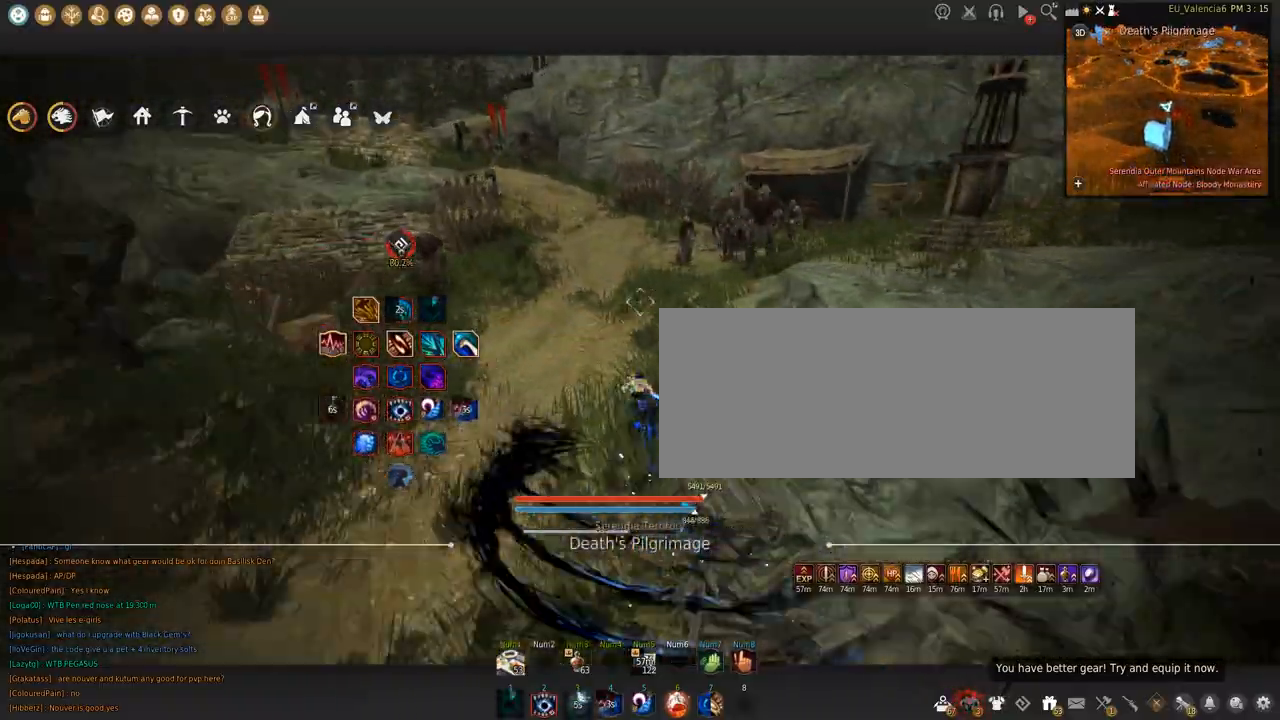
{"keys": [], "mouse": [], "events": [[66, "shift", "up"], [100, "space", "up"]]}
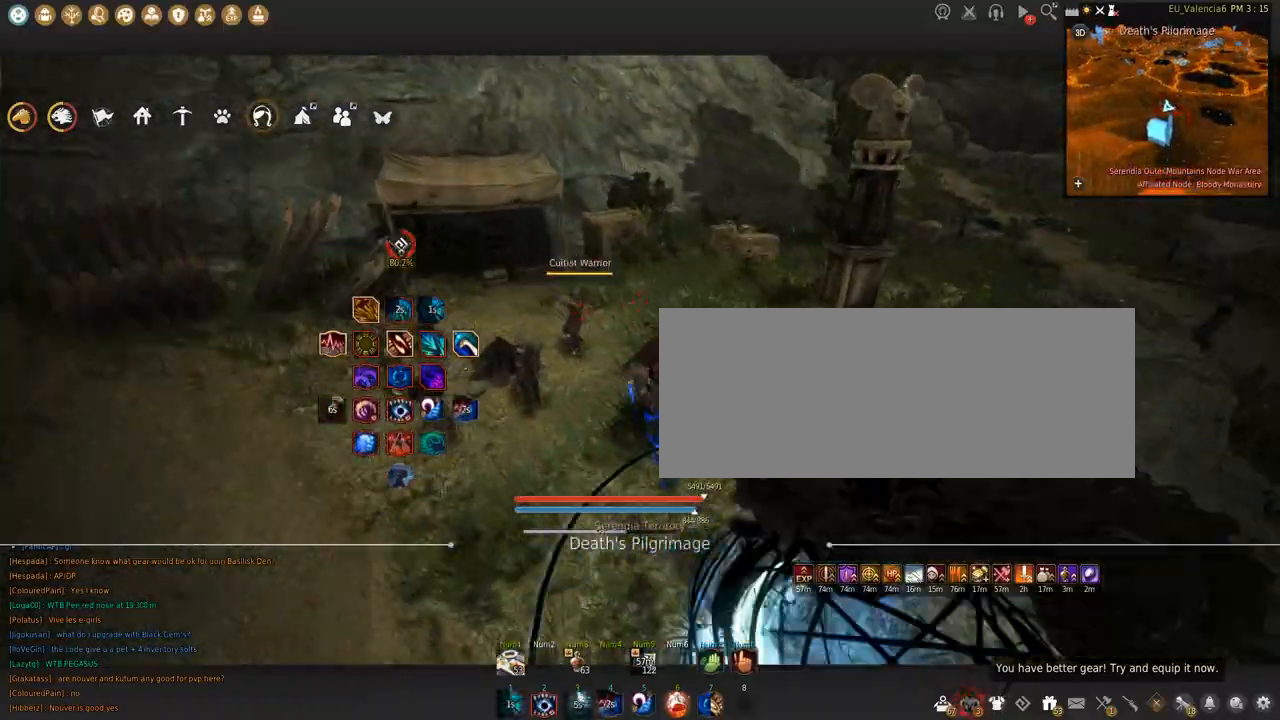
{"keys": ["q"], "mouse": [], "events": [[467, "q", "down"]]}
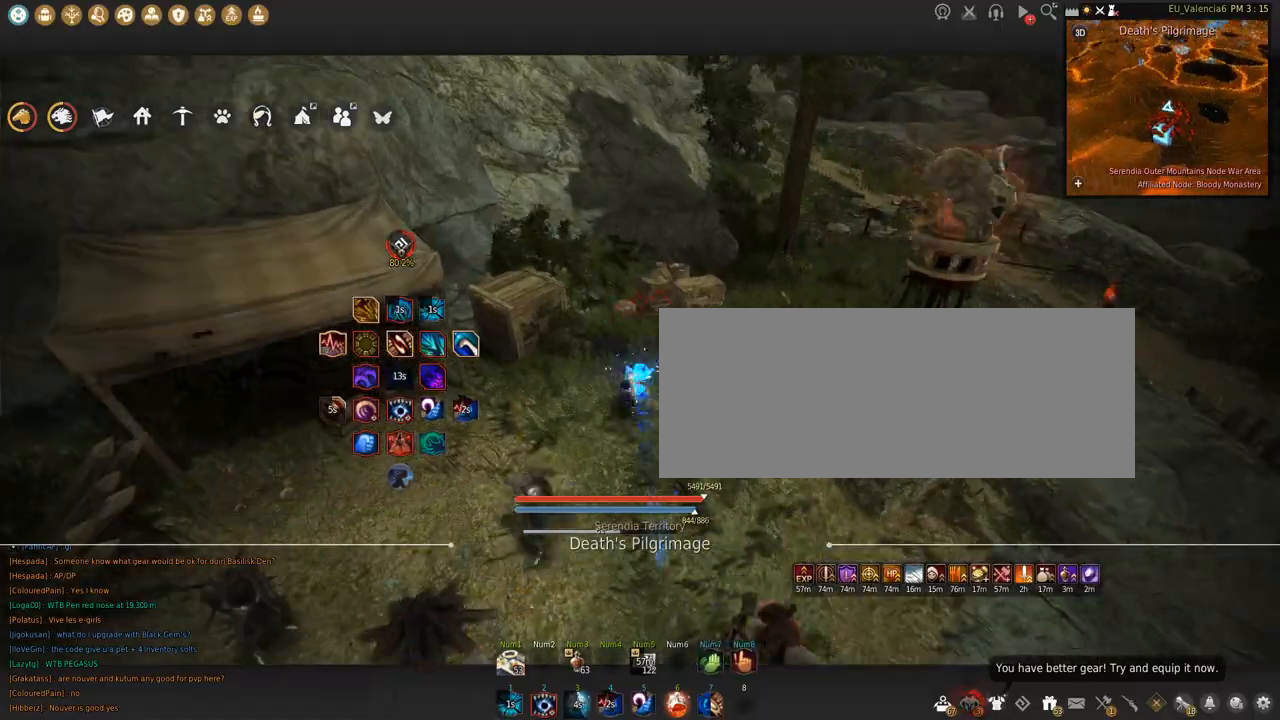
{"keys": ["d"], "mouse": [], "events": [[267, "q", "up"], [500, "d", "down"]]}
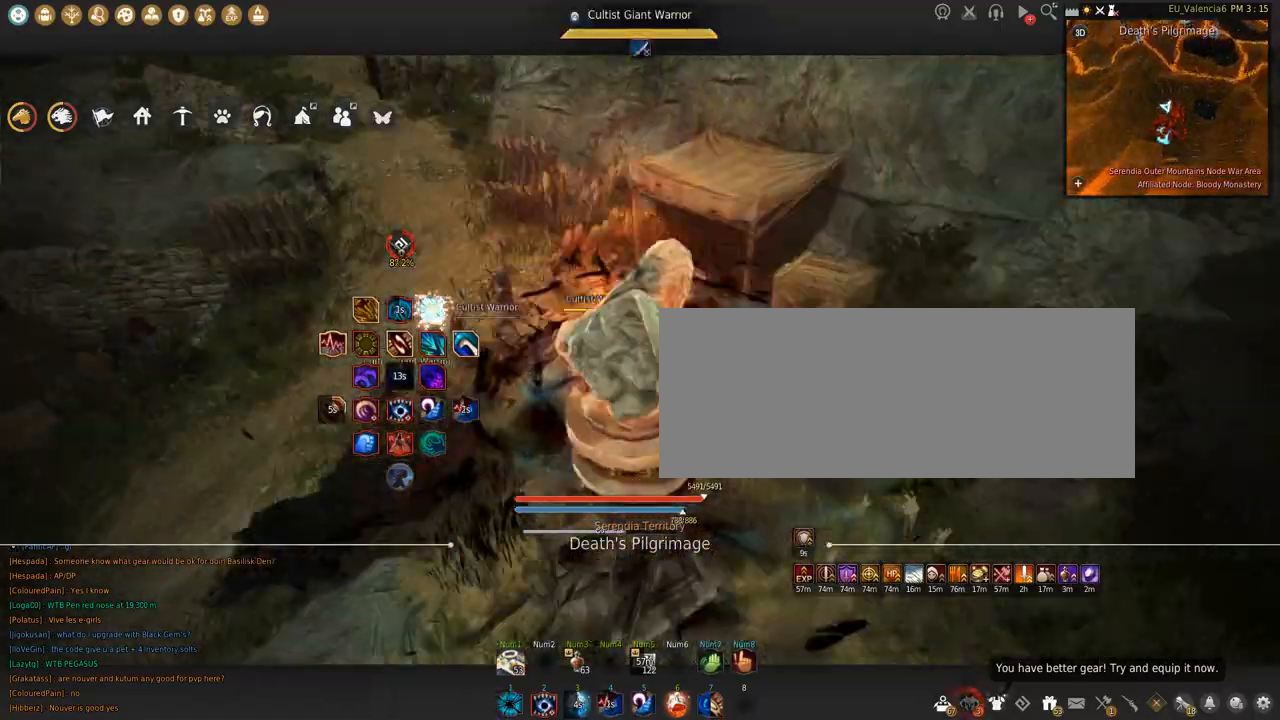
{"keys": [], "mouse": [], "events": [[34, "w", "down"], [267, "w", "up"], [467, "d", "up"]]}
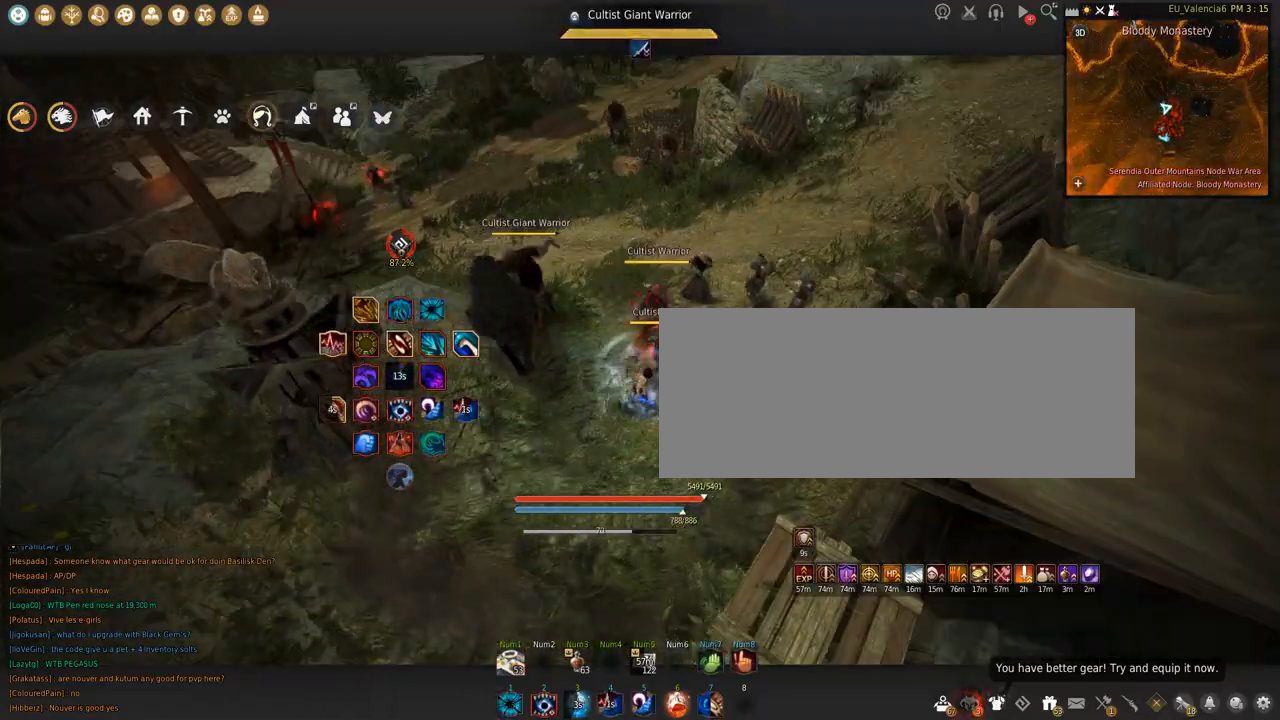
{"keys": [], "mouse": [], "events": []}
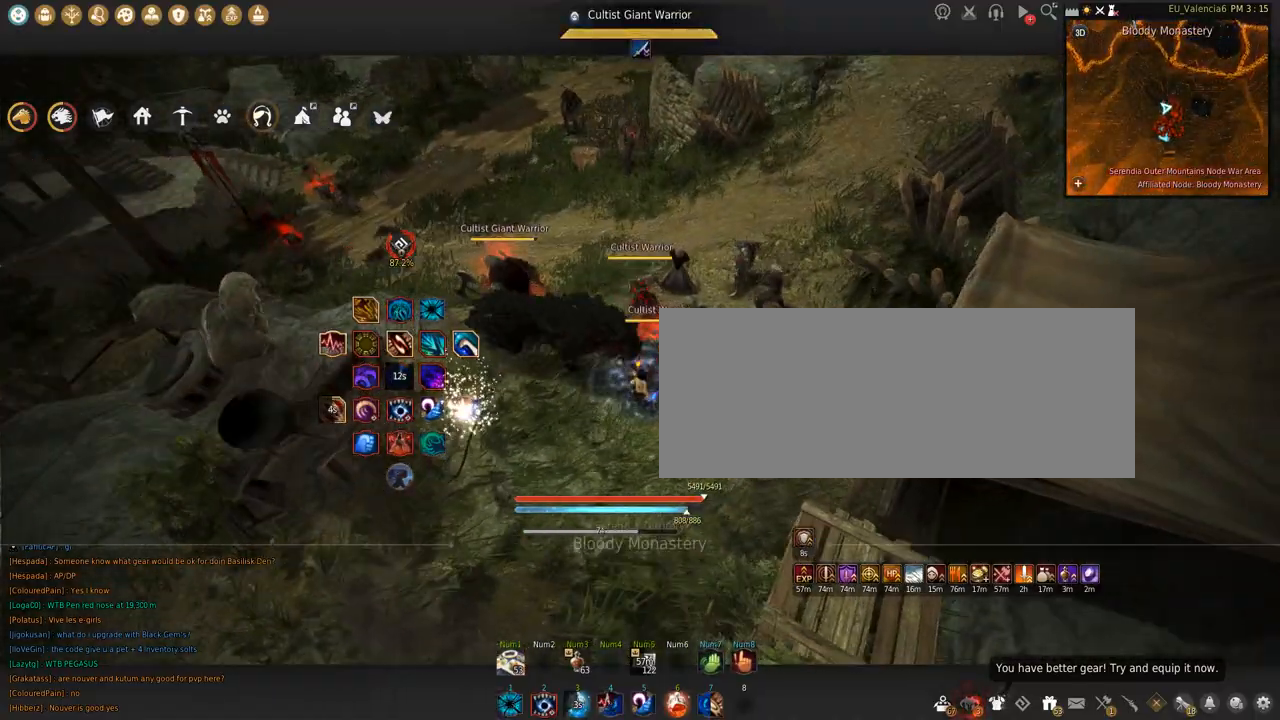
{"keys": [], "mouse": [], "events": [[67, "s", "down"], [200, "s", "up"]]}
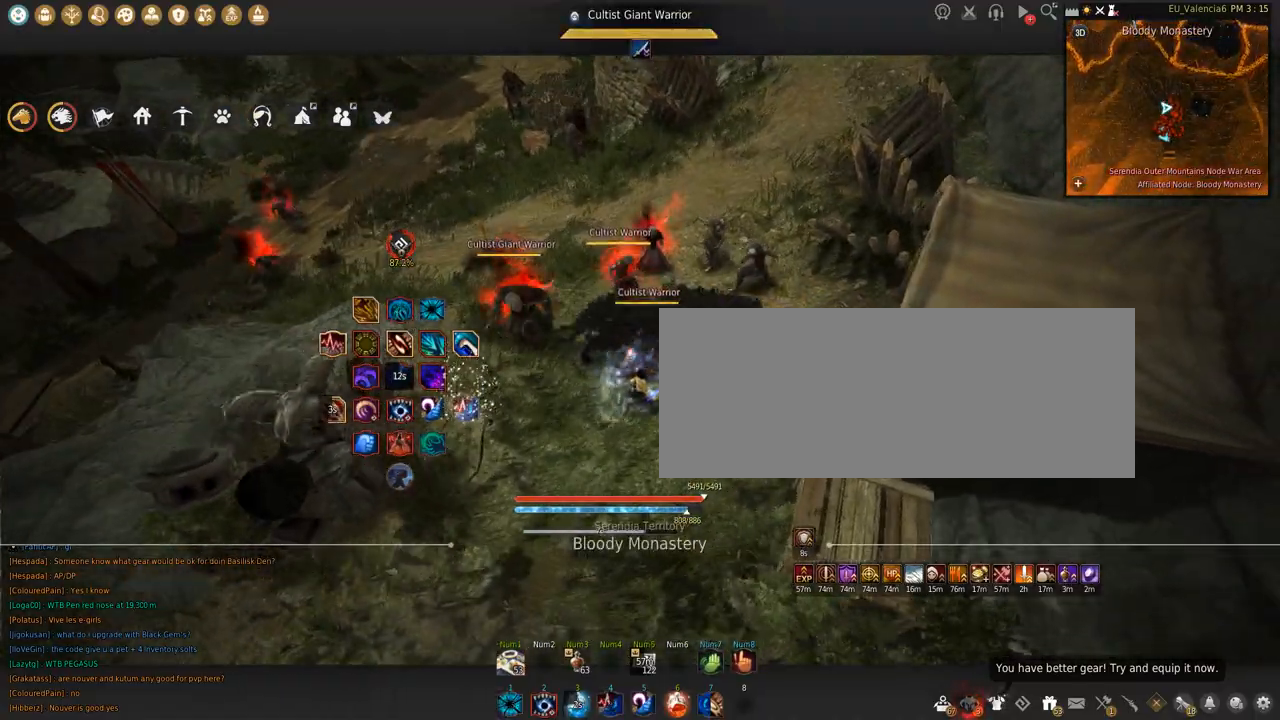
{"keys": [], "mouse": [], "events": [[100, "shift", "down"], [500, "shift", "up"]]}
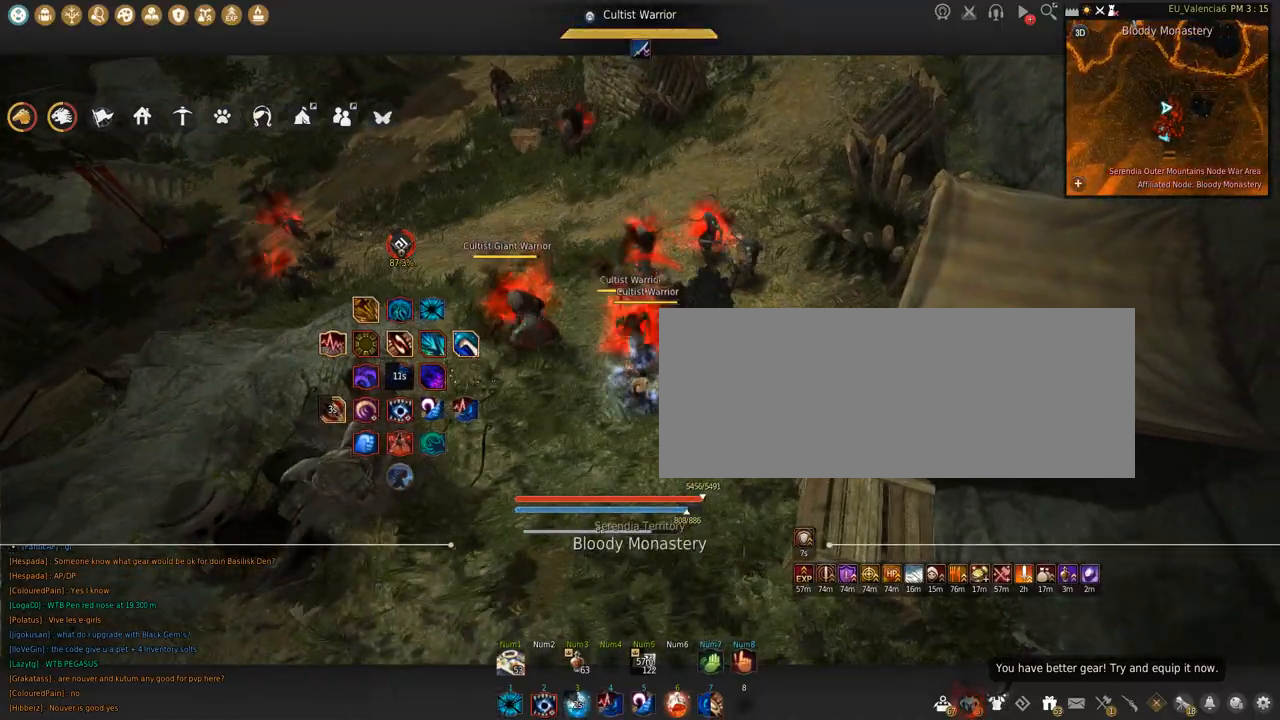
{"keys": [], "mouse": [], "events": [[234, "a", "down"], [334, "a", "up"]]}
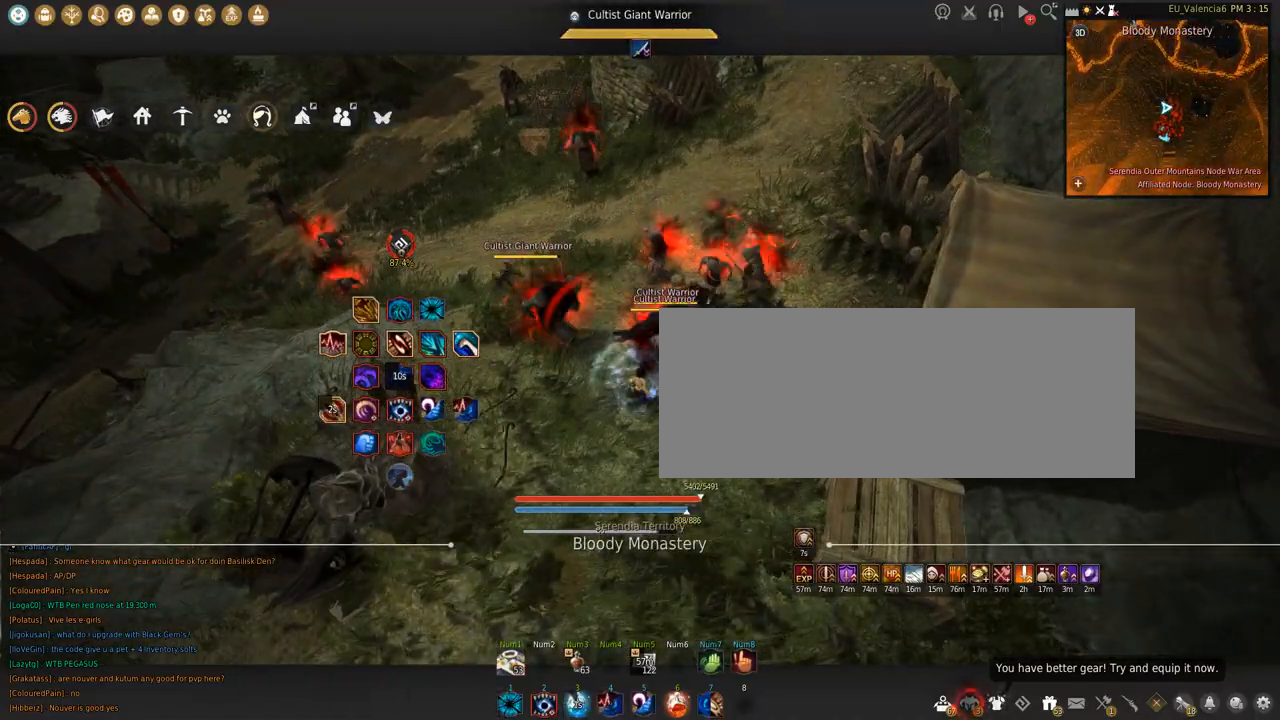
{"keys": [], "mouse": [], "events": []}
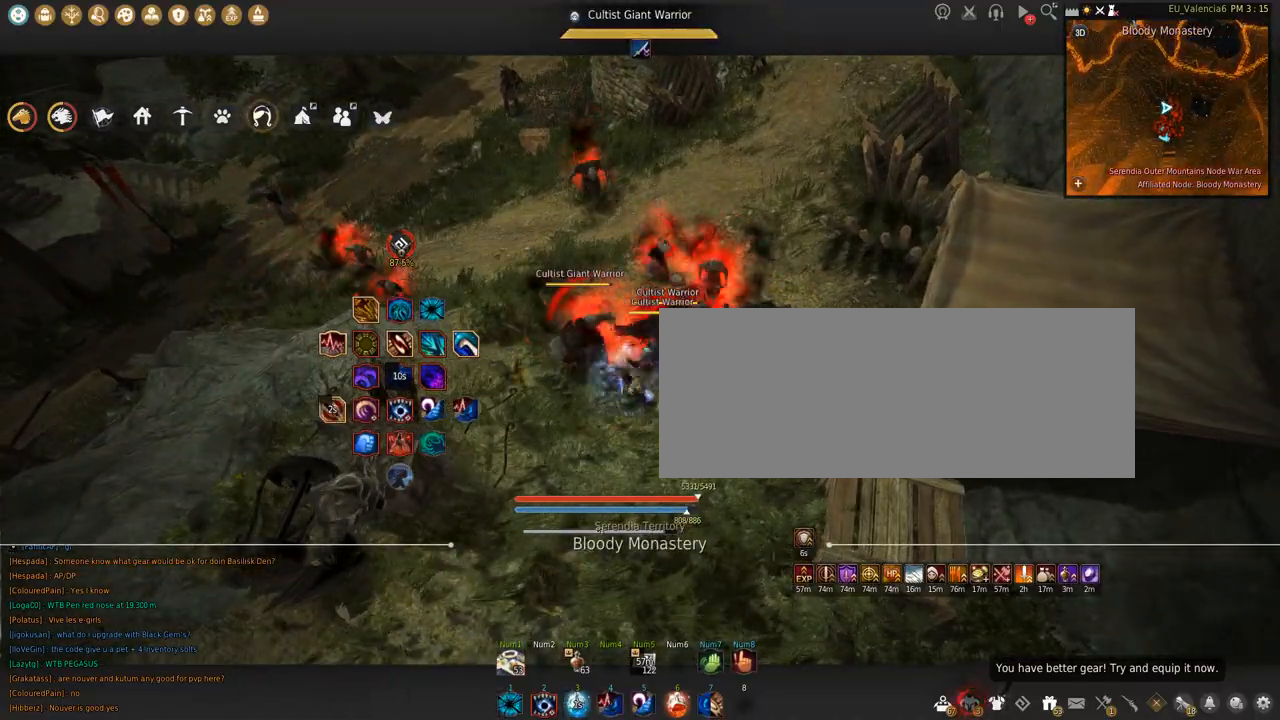
{"keys": [], "mouse": [], "events": []}